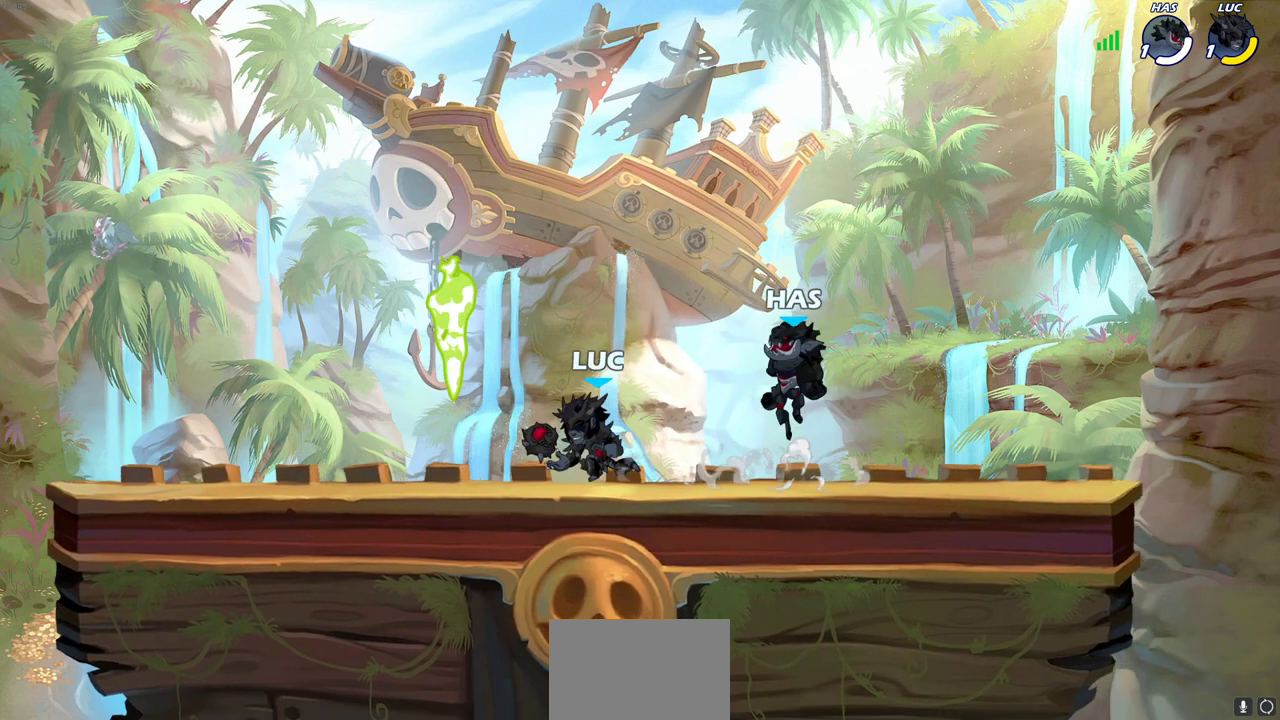
Gameplay with a controller (PlayStation layout); each line is a JSON object with the inputs held at the frame after it (dt_ms = milliseconds from this image to that frame). "events" lists button and stick changes between this image and that frame as [ms after this image, input, new state], when the widget could be followed in between.
{"dt_ms": 600, "buttons": [], "left_stick": "center", "right_stick": "center"}
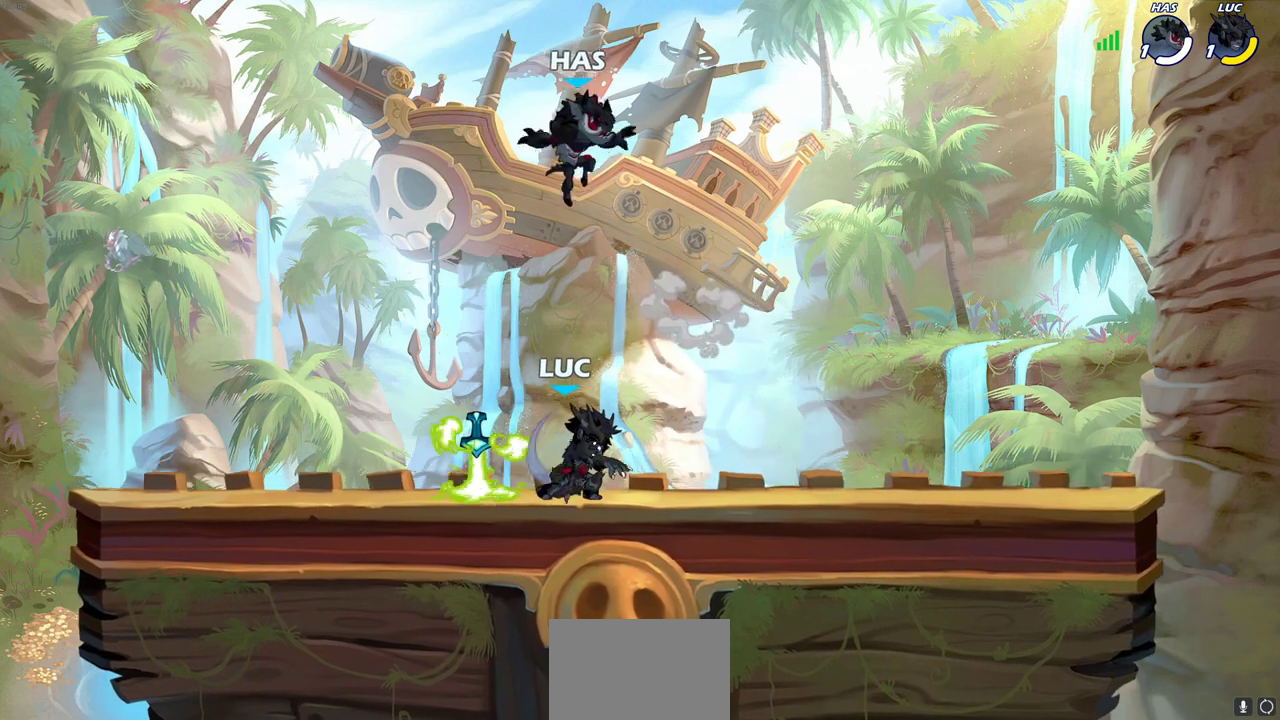
{"dt_ms": 400, "buttons": ["R2"], "left_stick": "right", "right_stick": "center", "events": [[183, "left_stick", "right"], [350, "R2", "down"]]}
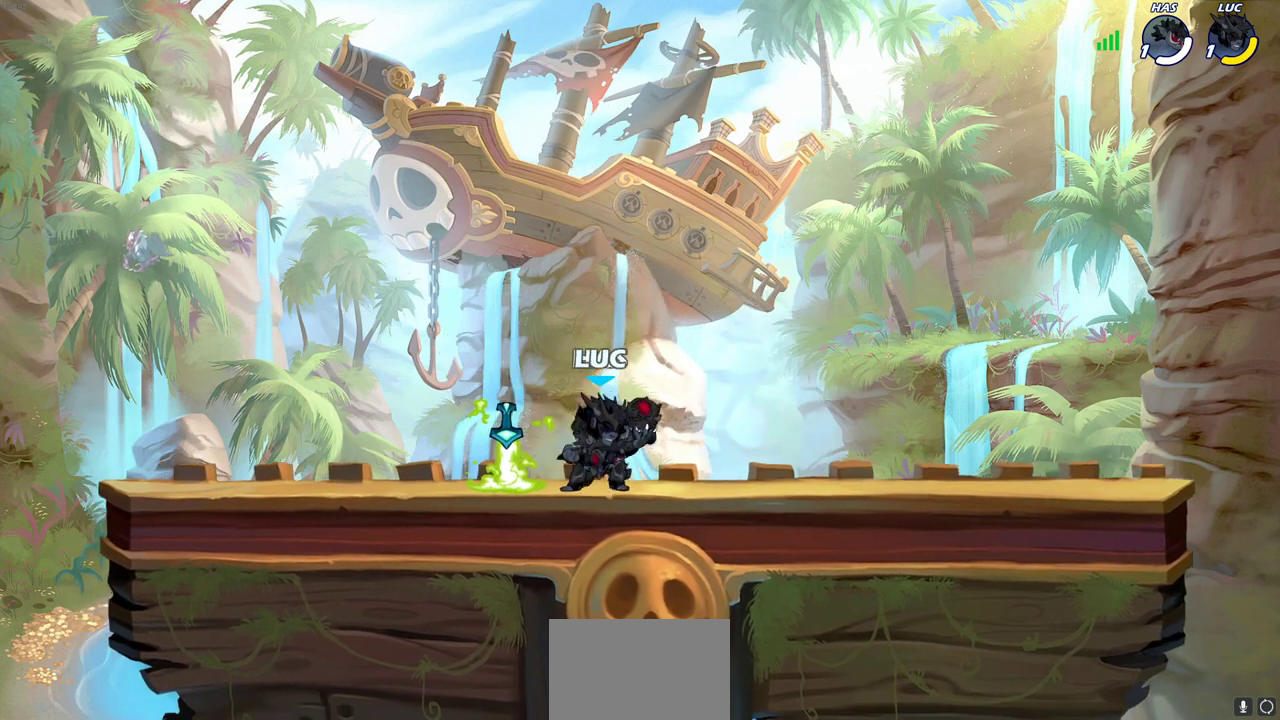
{"dt_ms": 300, "buttons": [], "left_stick": "left", "right_stick": "center", "events": [[83, "left_stick", "up-left"], [150, "R2", "up"], [150, "left_stick", "left"]]}
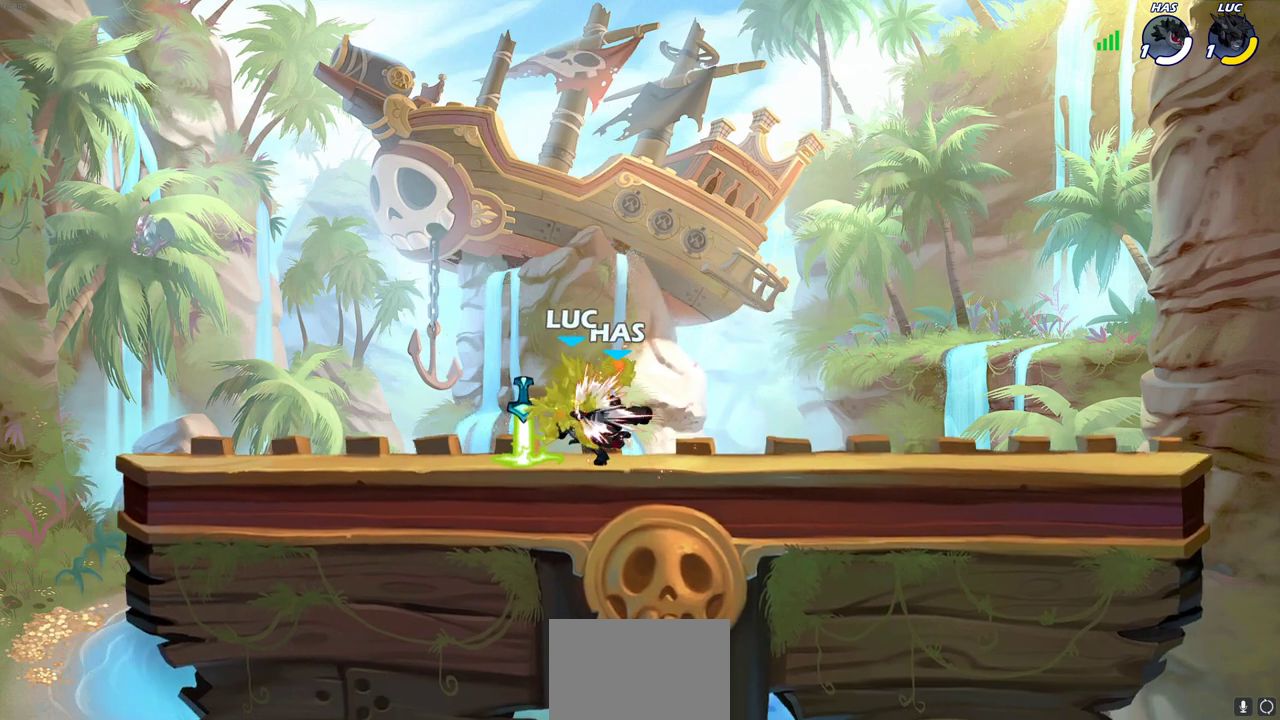
{"dt_ms": 700, "buttons": [], "left_stick": "right", "right_stick": "center", "events": [[33, "left_stick", "center"], [417, "left_stick", "right"]]}
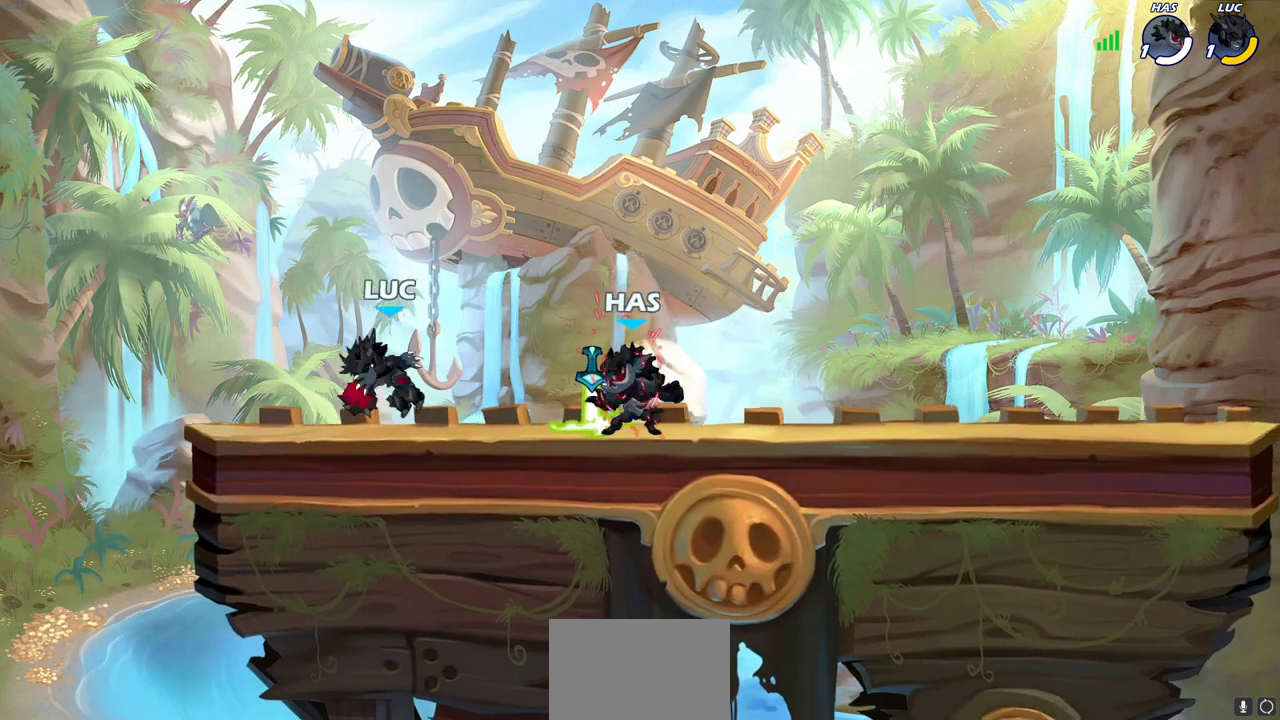
{"dt_ms": 700, "buttons": [], "left_stick": "center", "right_stick": "center", "events": [[100, "R2", "down"], [150, "CROSS", "down"], [183, "R2", "up"], [200, "SQUARE", "down"], [250, "CROSS", "up"], [250, "left_stick", "center"], [267, "SQUARE", "up"]]}
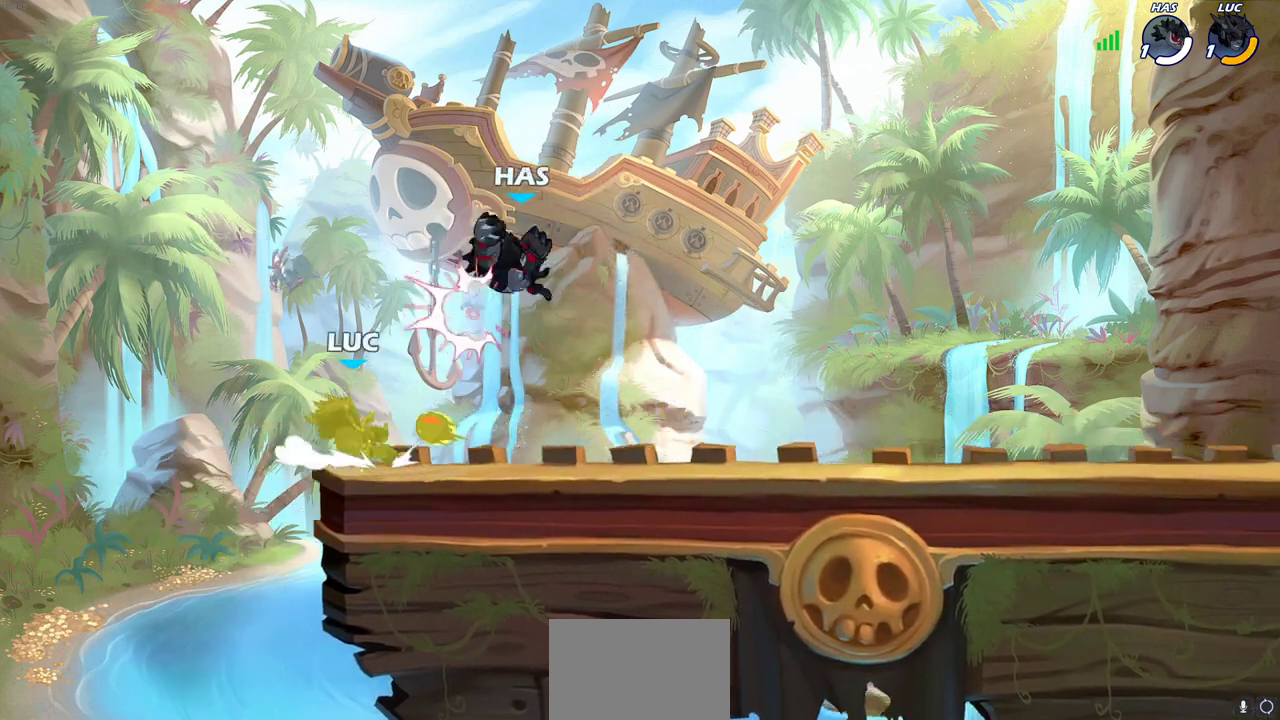
{"dt_ms": 300, "buttons": [], "left_stick": "right", "right_stick": "center", "events": [[67, "left_stick", "right"]]}
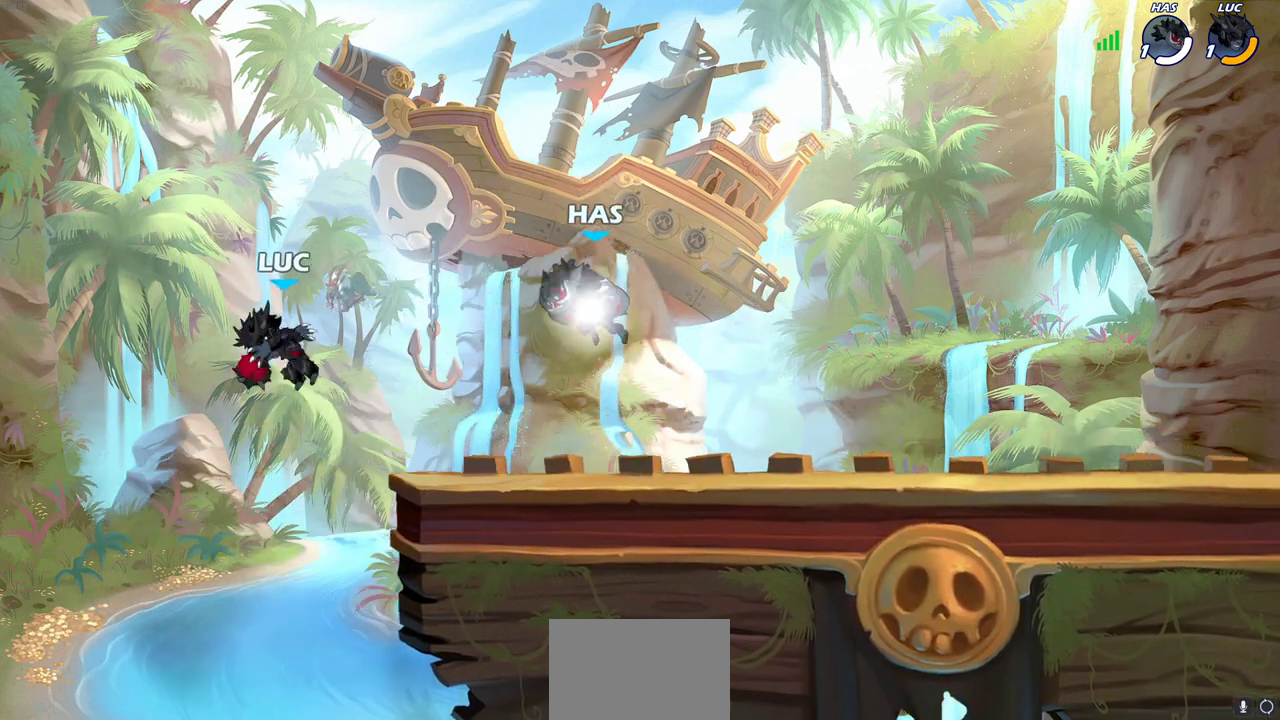
{"dt_ms": 400, "buttons": [], "left_stick": "down", "right_stick": "center", "events": [[17, "CROSS", "down"], [200, "CROSS", "up"], [283, "left_stick", "down"], [317, "SQUARE", "down"], [400, "SQUARE", "up"]]}
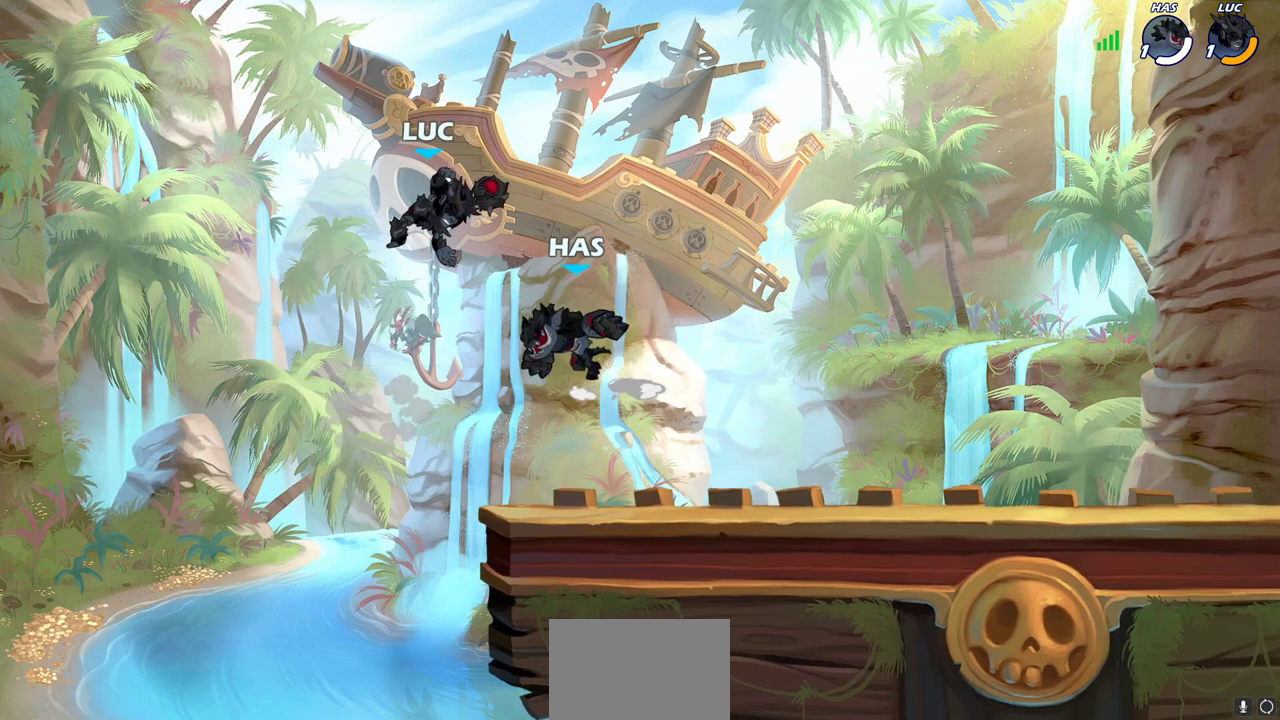
{"dt_ms": 800, "buttons": [], "left_stick": "center", "right_stick": "center", "events": [[117, "left_stick", "center"], [283, "left_stick", "right"], [467, "left_stick", "up-right"], [483, "SQUARE", "down"], [517, "left_stick", "right"], [567, "SQUARE", "up"], [617, "left_stick", "center"]]}
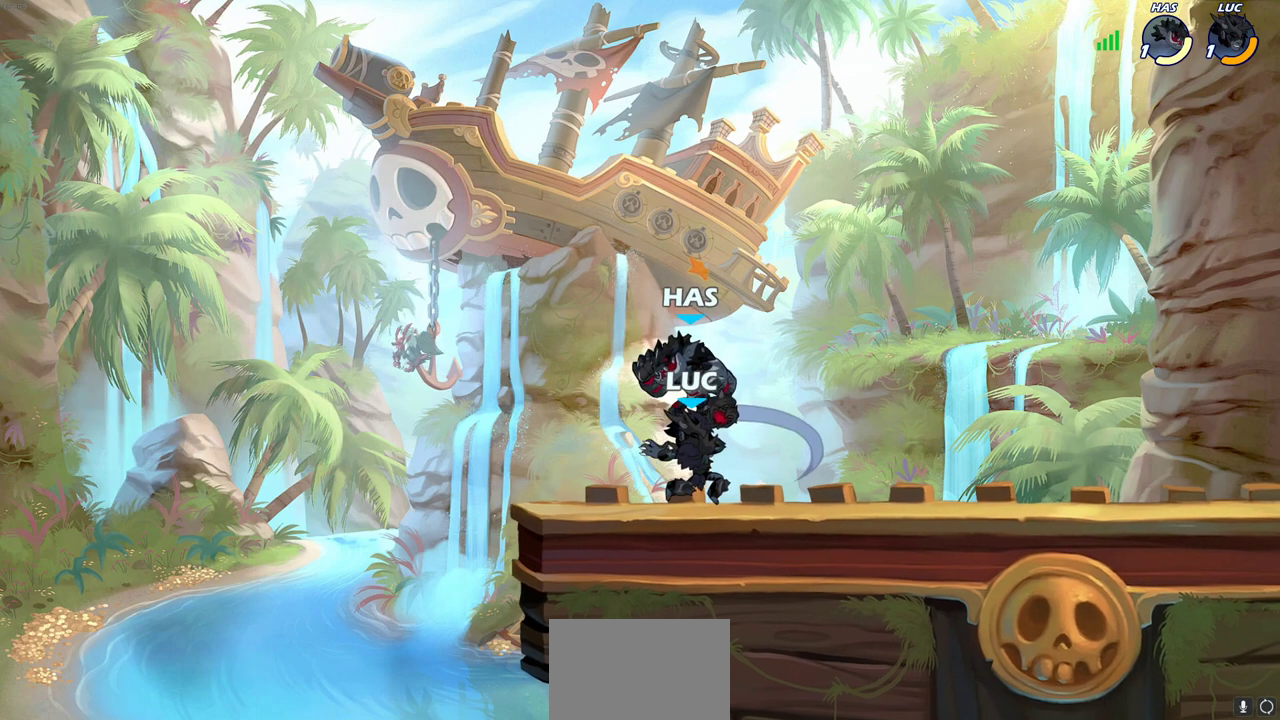
{"dt_ms": 300, "buttons": [], "left_stick": "center", "right_stick": "center", "events": []}
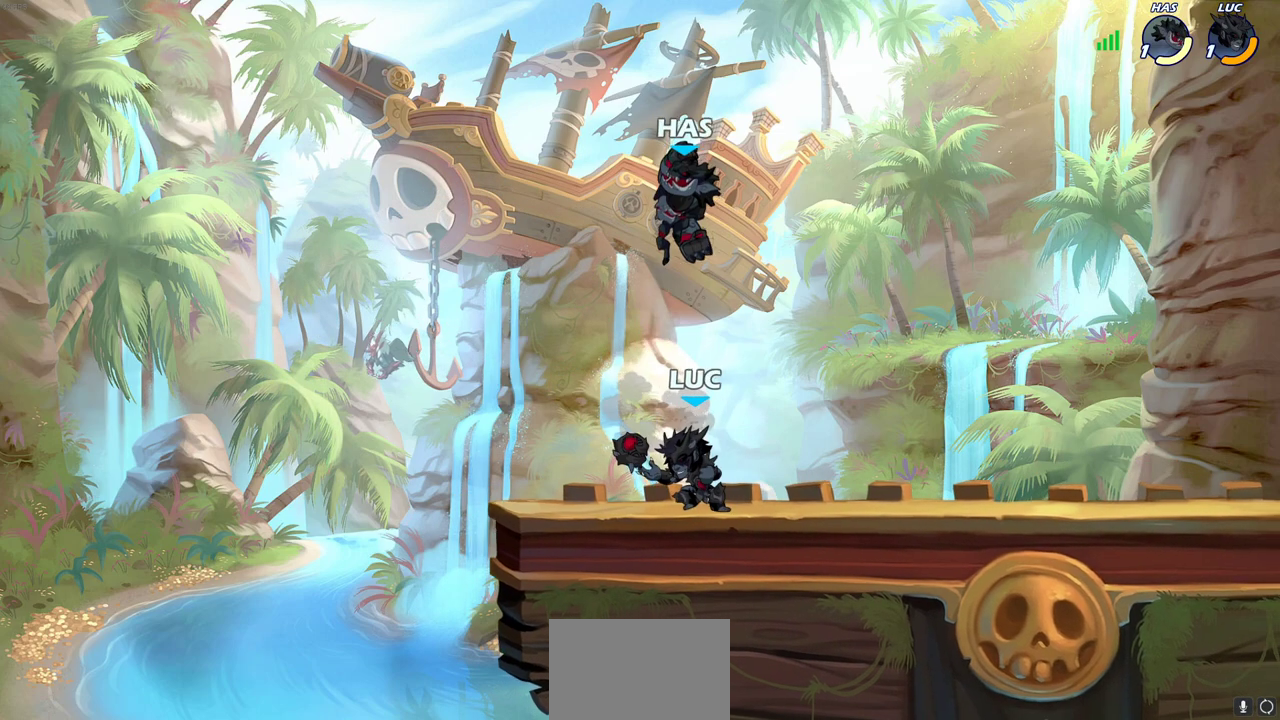
{"dt_ms": 400, "buttons": ["SQUARE"], "left_stick": "center", "right_stick": "center", "events": [[283, "left_stick", "right"], [333, "left_stick", "center"], [400, "SQUARE", "down"]]}
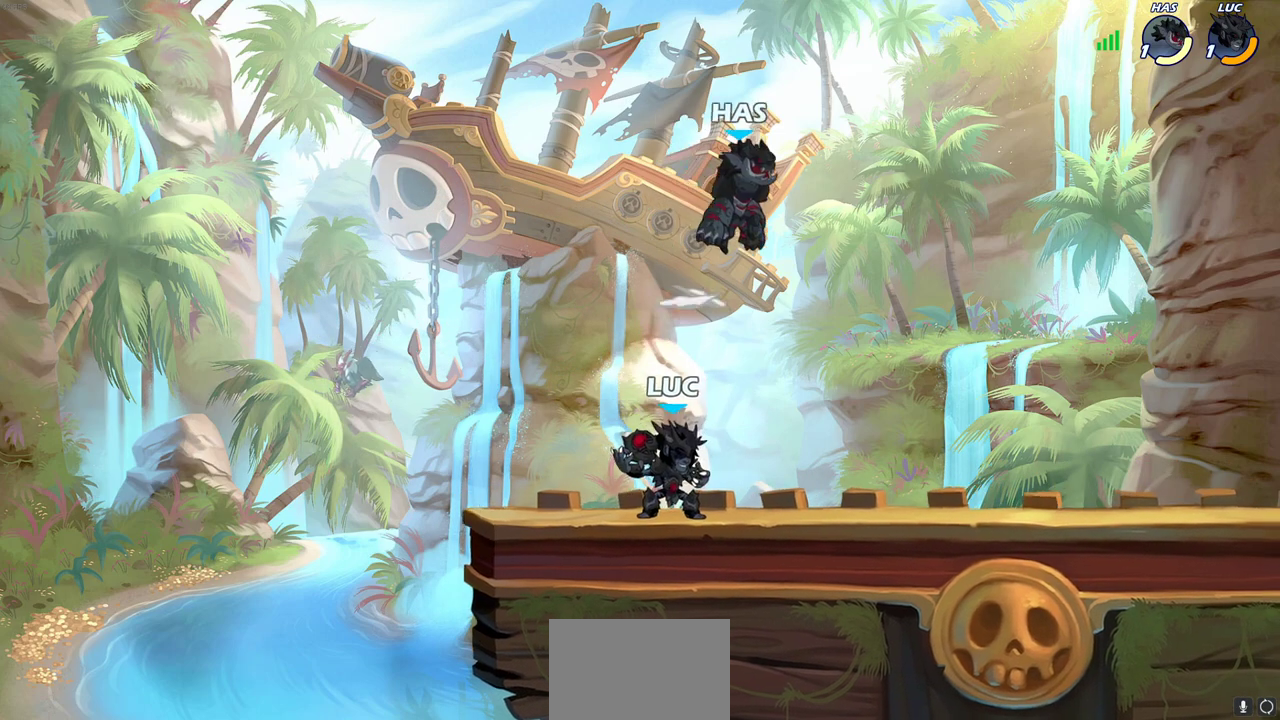
{"dt_ms": 600, "buttons": [], "left_stick": "center", "right_stick": "center", "events": [[83, "SQUARE", "up"]]}
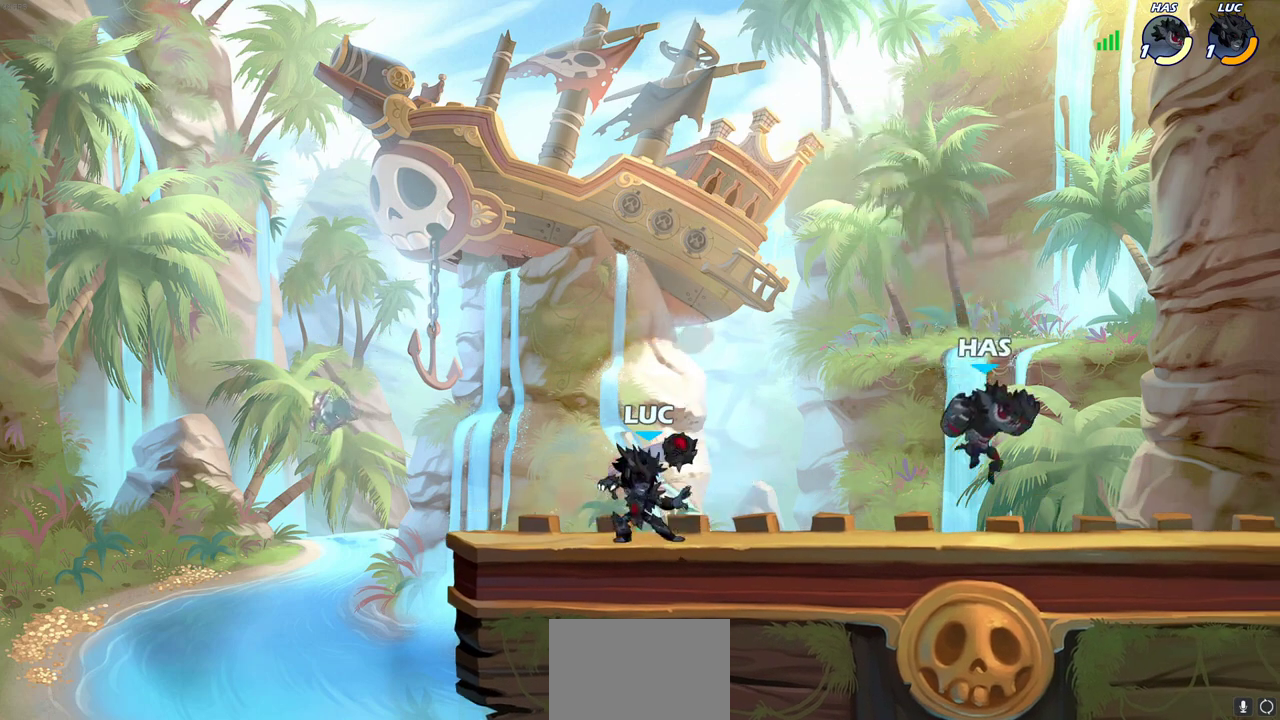
{"dt_ms": 500, "buttons": [], "left_stick": "center", "right_stick": "center", "events": [[17, "left_stick", "down"], [50, "SQUARE", "down"], [167, "SQUARE", "up"], [183, "left_stick", "center"], [250, "left_stick", "up-right"], [467, "left_stick", "center"]]}
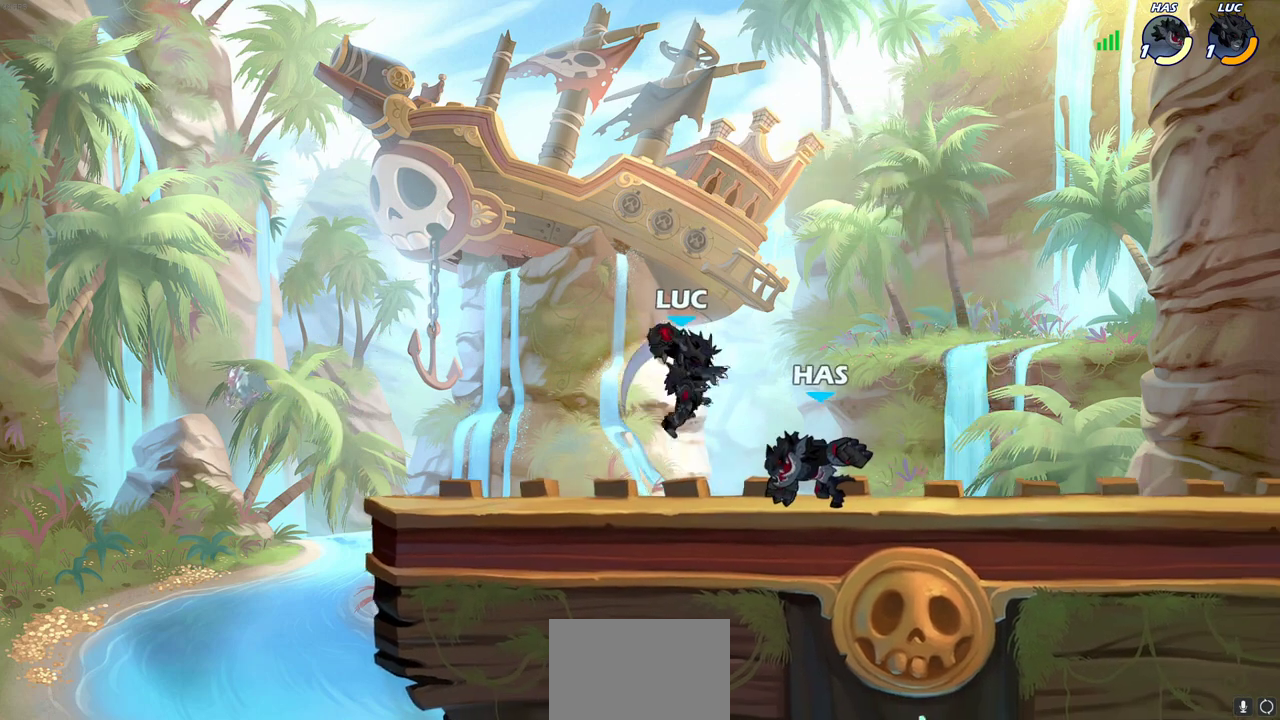
{"dt_ms": 700, "buttons": [], "left_stick": "right", "right_stick": "center", "events": [[150, "SQUARE", "down"], [233, "SQUARE", "up"], [317, "SQUARE", "down"], [400, "SQUARE", "up"], [467, "SQUARE", "down"], [583, "SQUARE", "up"], [617, "left_stick", "right"]]}
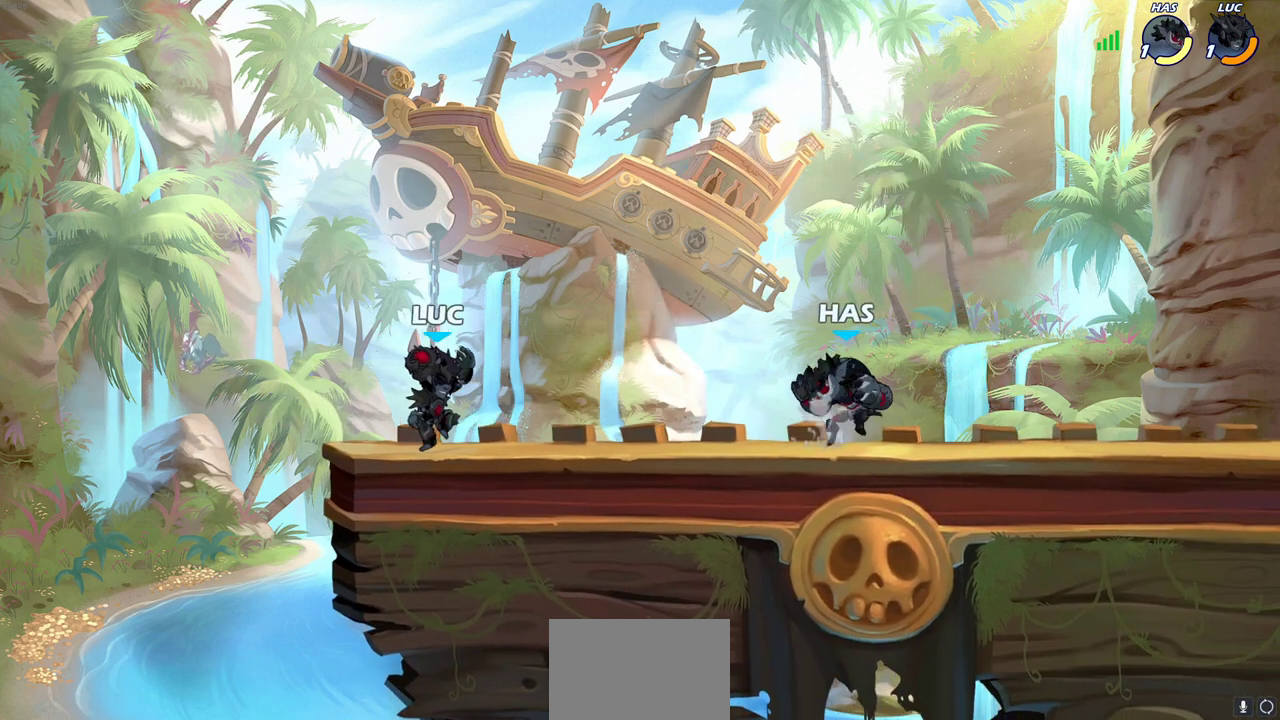
{"dt_ms": 300, "buttons": [], "left_stick": "right", "right_stick": "center", "events": [[117, "R2", "down"], [150, "SQUARE", "down"], [233, "R2", "up"], [267, "SQUARE", "up"]]}
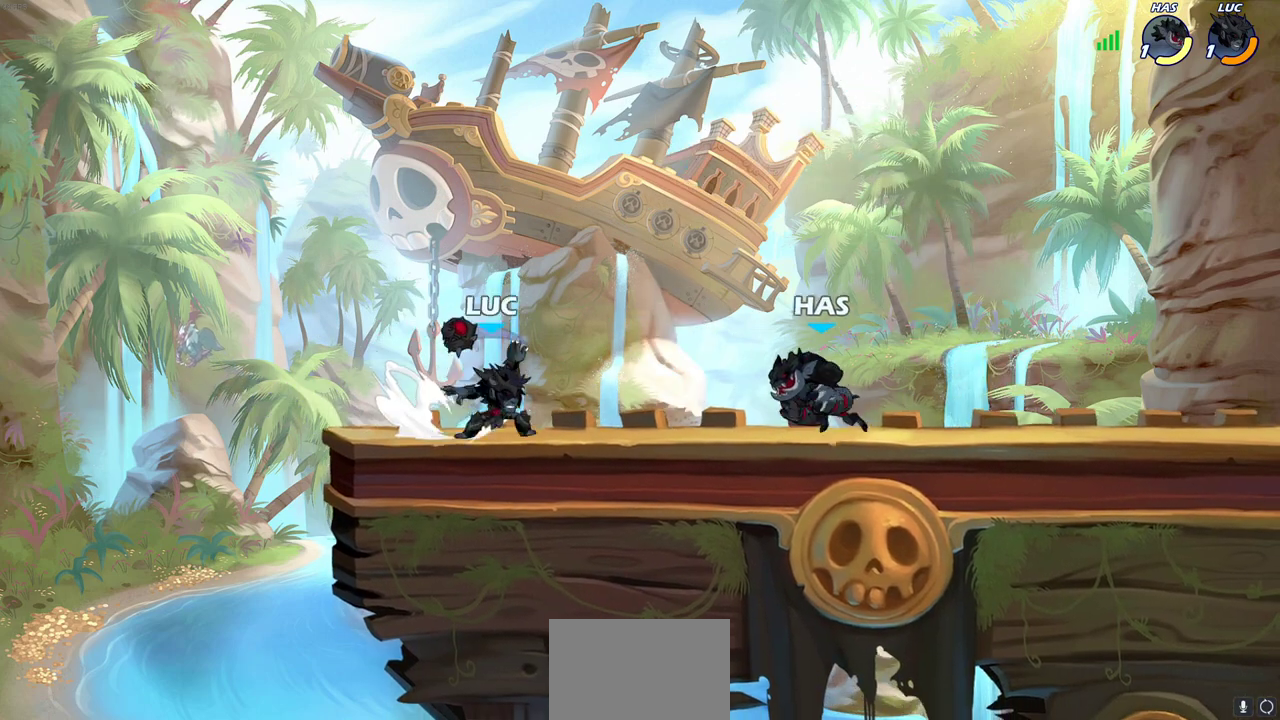
{"dt_ms": 400, "buttons": [], "left_stick": "center", "right_stick": "center", "events": [[33, "left_stick", "center"]]}
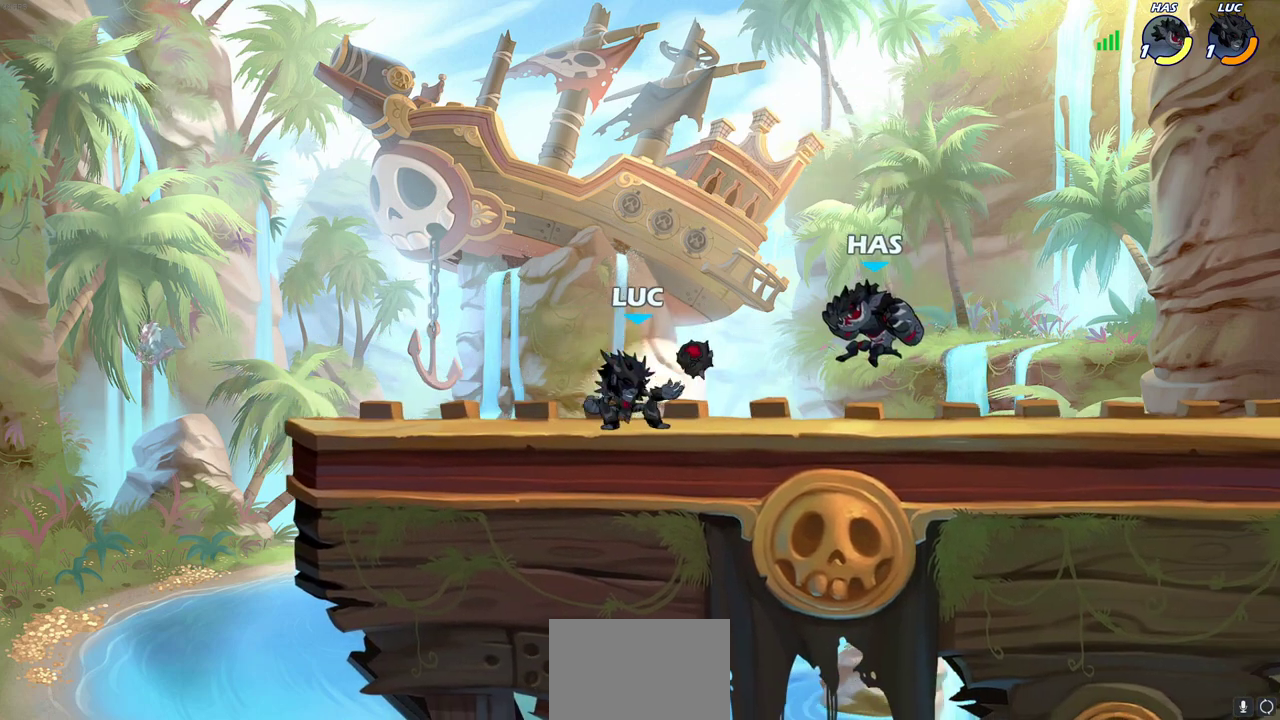
{"dt_ms": 600, "buttons": ["CROSS"], "left_stick": "right", "right_stick": "center", "events": [[483, "CROSS", "down"], [483, "left_stick", "right"]]}
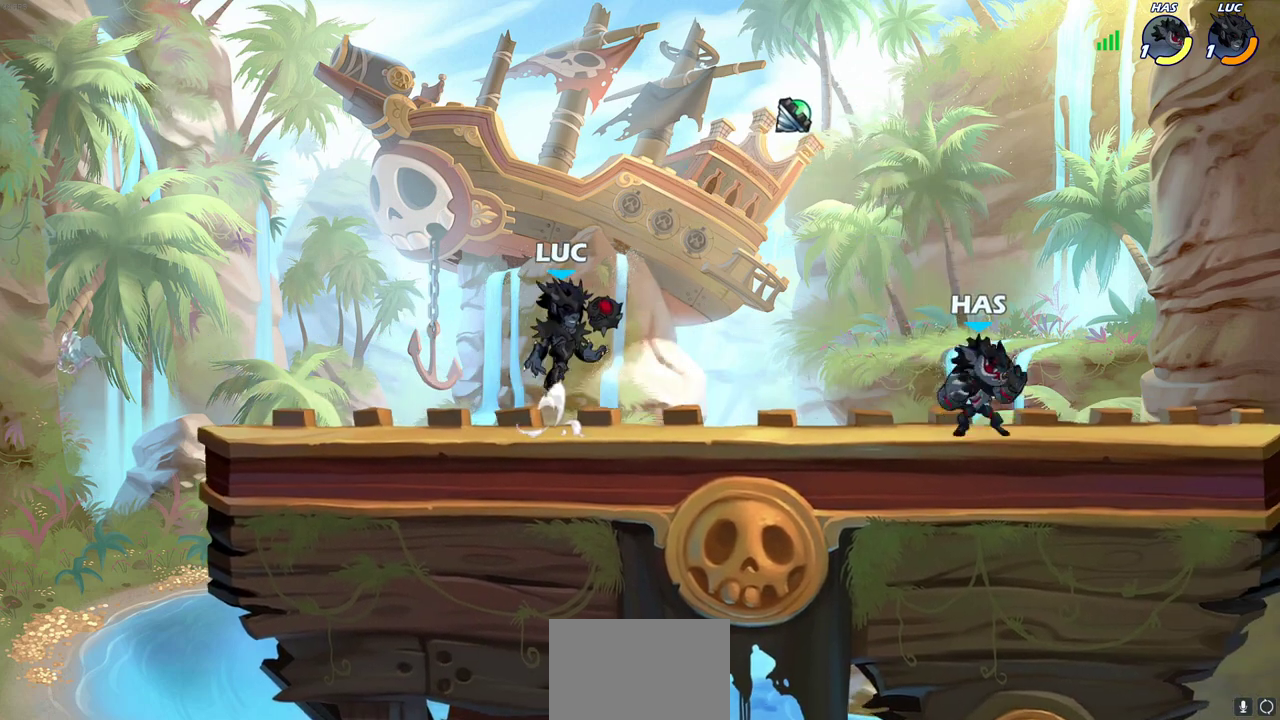
{"dt_ms": 700, "buttons": [], "left_stick": "down-left", "right_stick": "center", "events": [[83, "CROSS", "up"], [167, "SQUARE", "down"], [167, "left_stick", "down"], [250, "SQUARE", "up"], [317, "left_stick", "right"], [700, "left_stick", "down-left"]]}
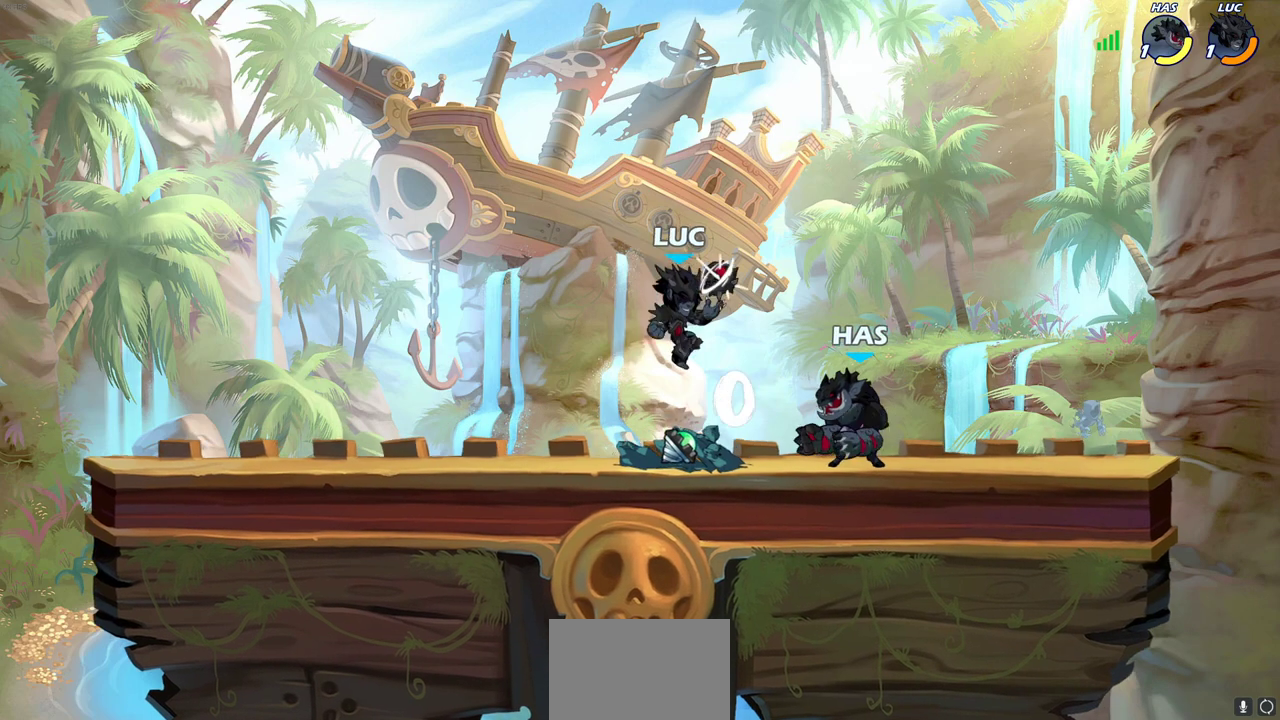
{"dt_ms": 300, "buttons": ["SQUARE"], "left_stick": "center", "right_stick": "center", "events": [[17, "left_stick", "center"], [100, "SQUARE", "down"], [167, "SQUARE", "up"], [250, "SQUARE", "down"]]}
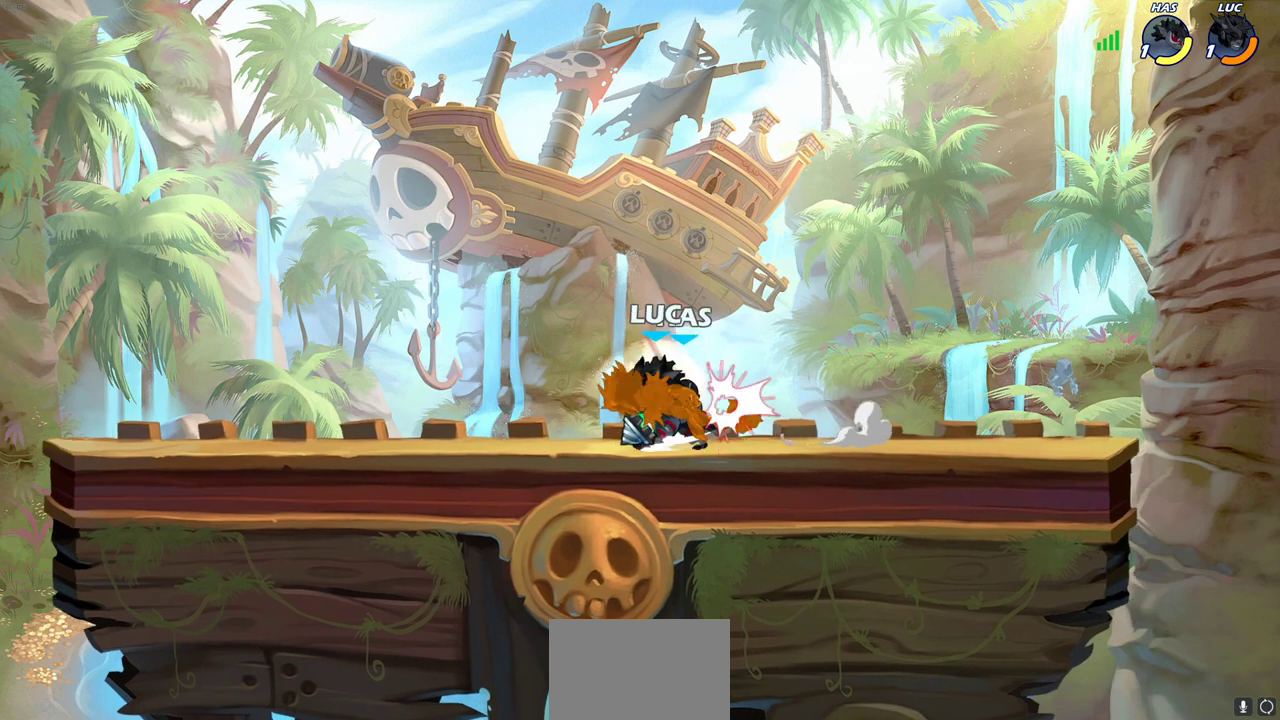
{"dt_ms": 400, "buttons": ["CROSS", "R2"], "left_stick": "left", "right_stick": "center", "events": [[33, "SQUARE", "up"], [317, "left_stick", "left"], [367, "CROSS", "down"], [400, "R2", "down"]]}